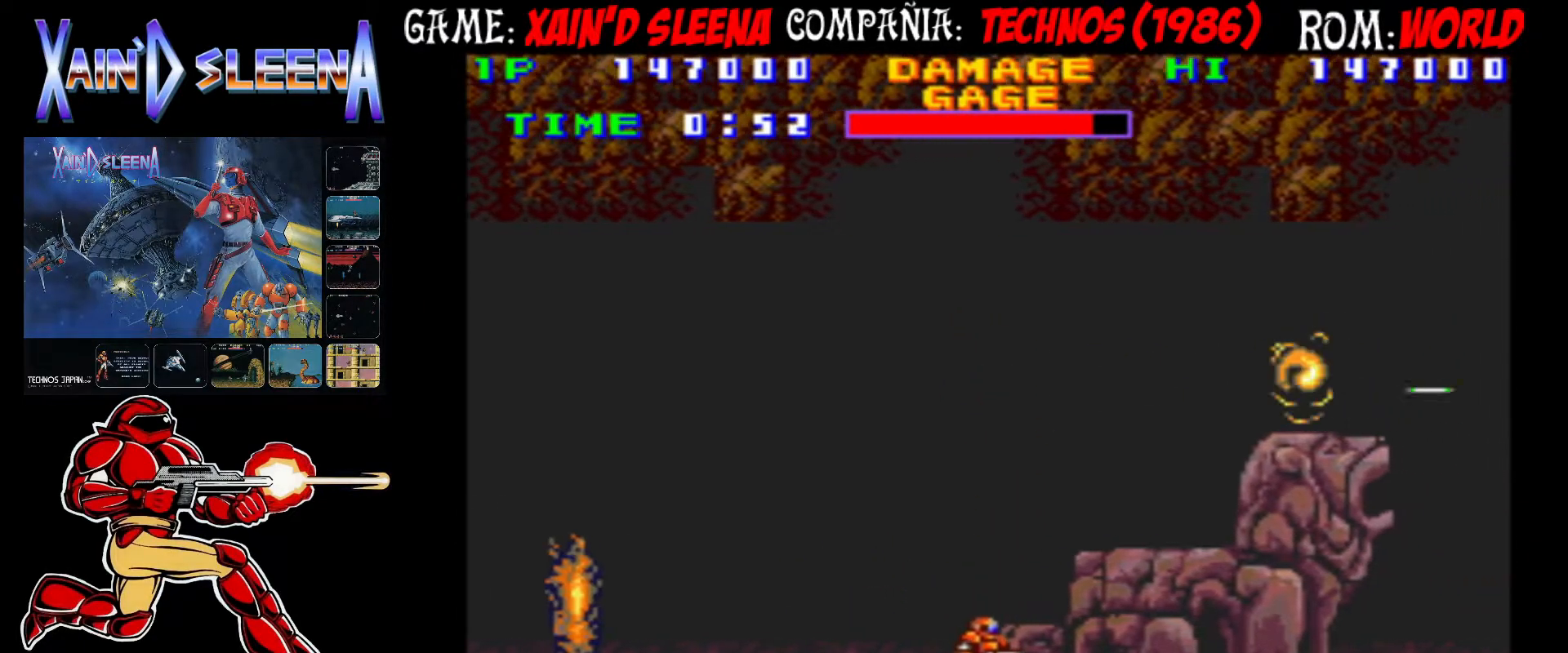
Gameplay with a controller (arcade stick); each line is a JSON object with the inputs held at the frame after it. "events" lists button and stick changes between this image and that frame as [ms after this image, input, new state], when the widget could be followed in between. Not read: DPAD_RIGHT L3 R3.
{"buttons": [], "left_stick": "center", "events": [[367, "CIRCLE", "down"], [483, "CIRCLE", "up"]]}
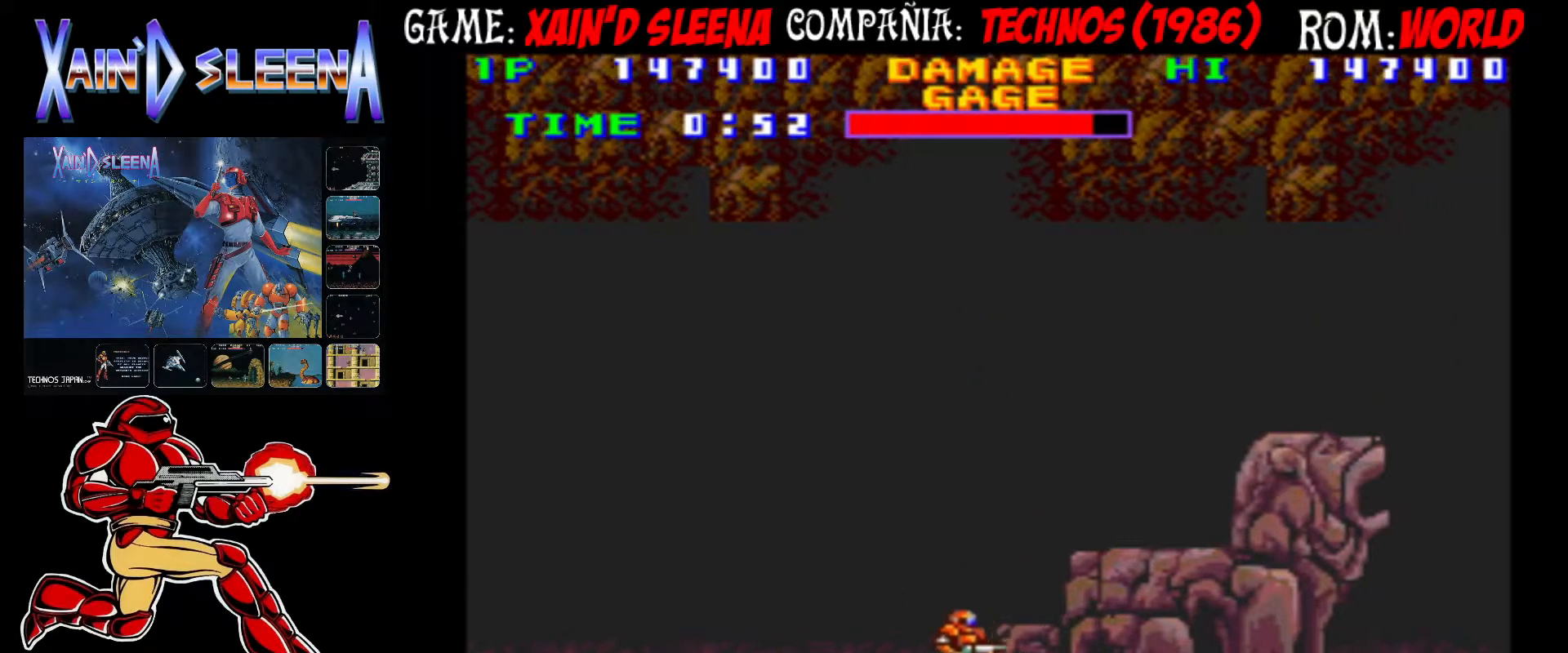
{"buttons": [], "left_stick": "center", "events": [[117, "CIRCLE", "down"], [367, "CIRCLE", "up"]]}
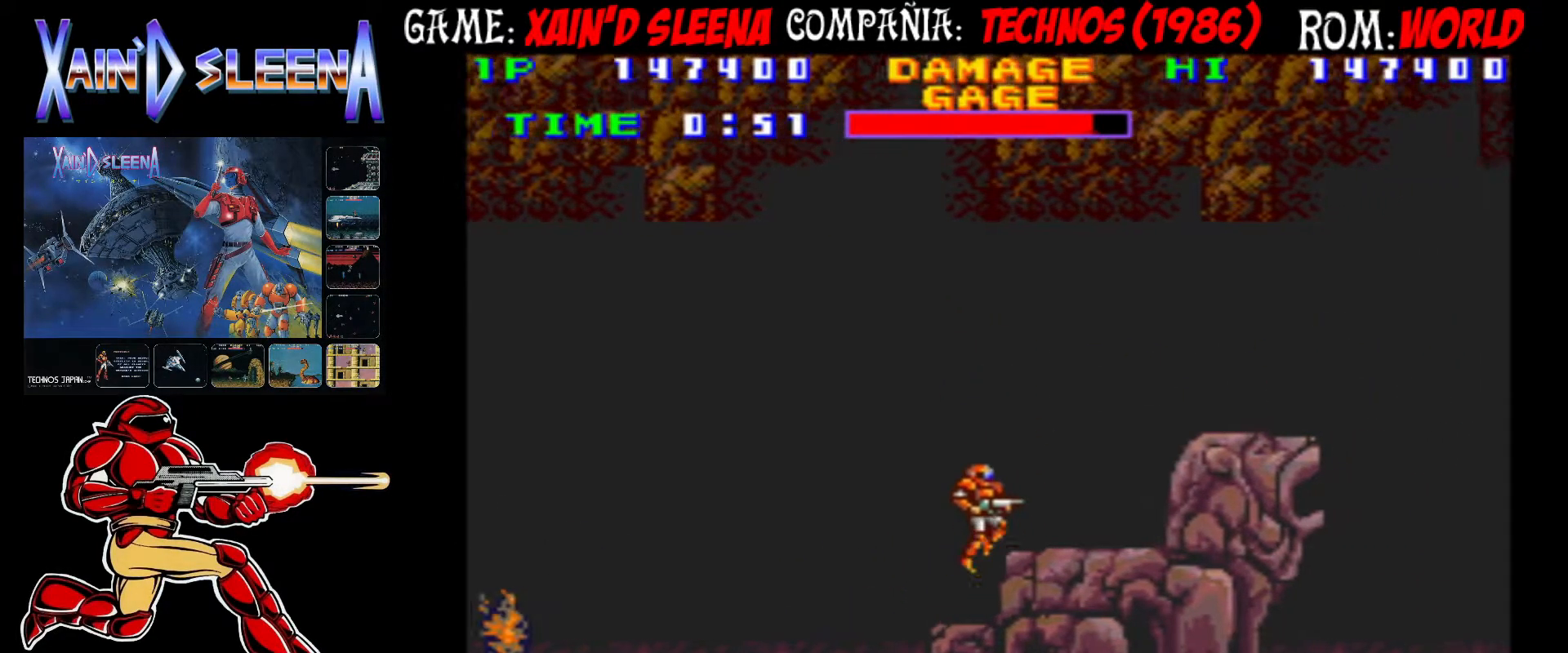
{"buttons": [], "left_stick": "center", "events": []}
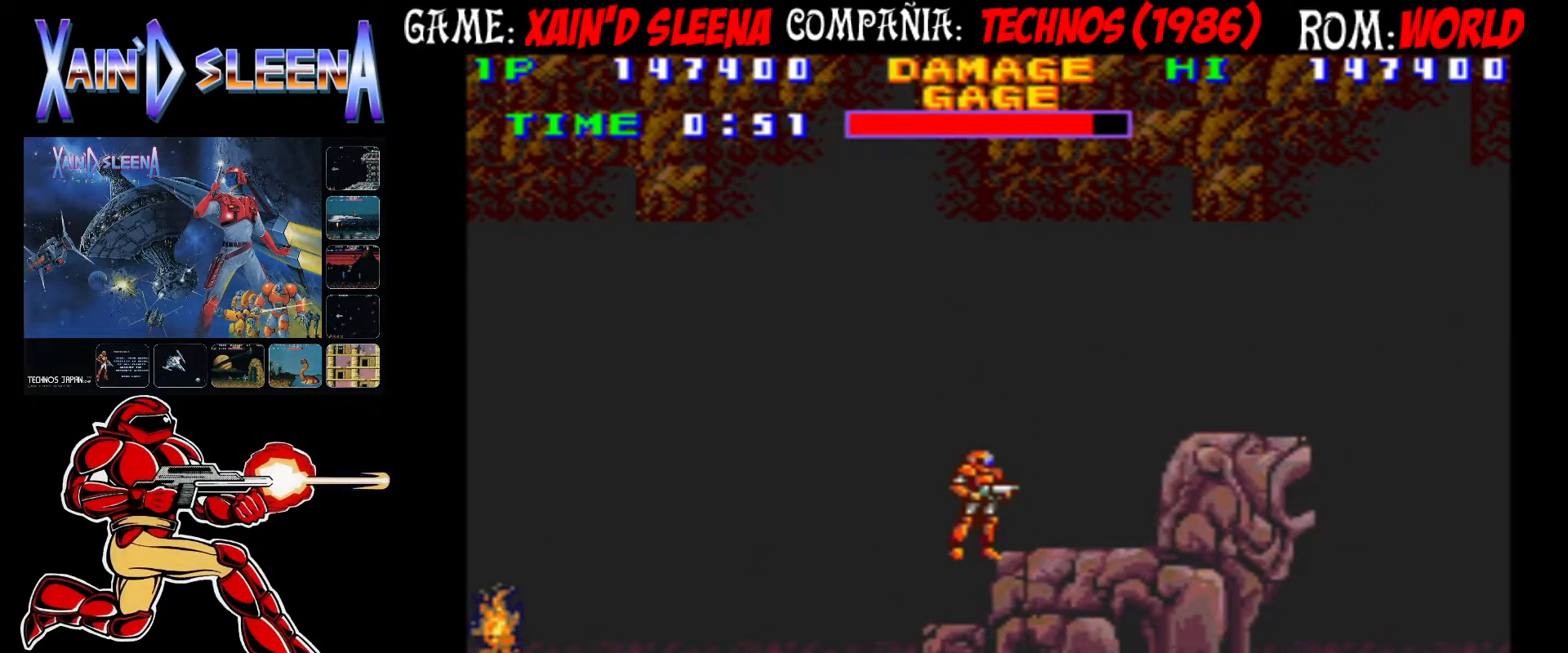
{"buttons": ["CIRCLE"], "left_stick": "center", "events": [[417, "CIRCLE", "down"]]}
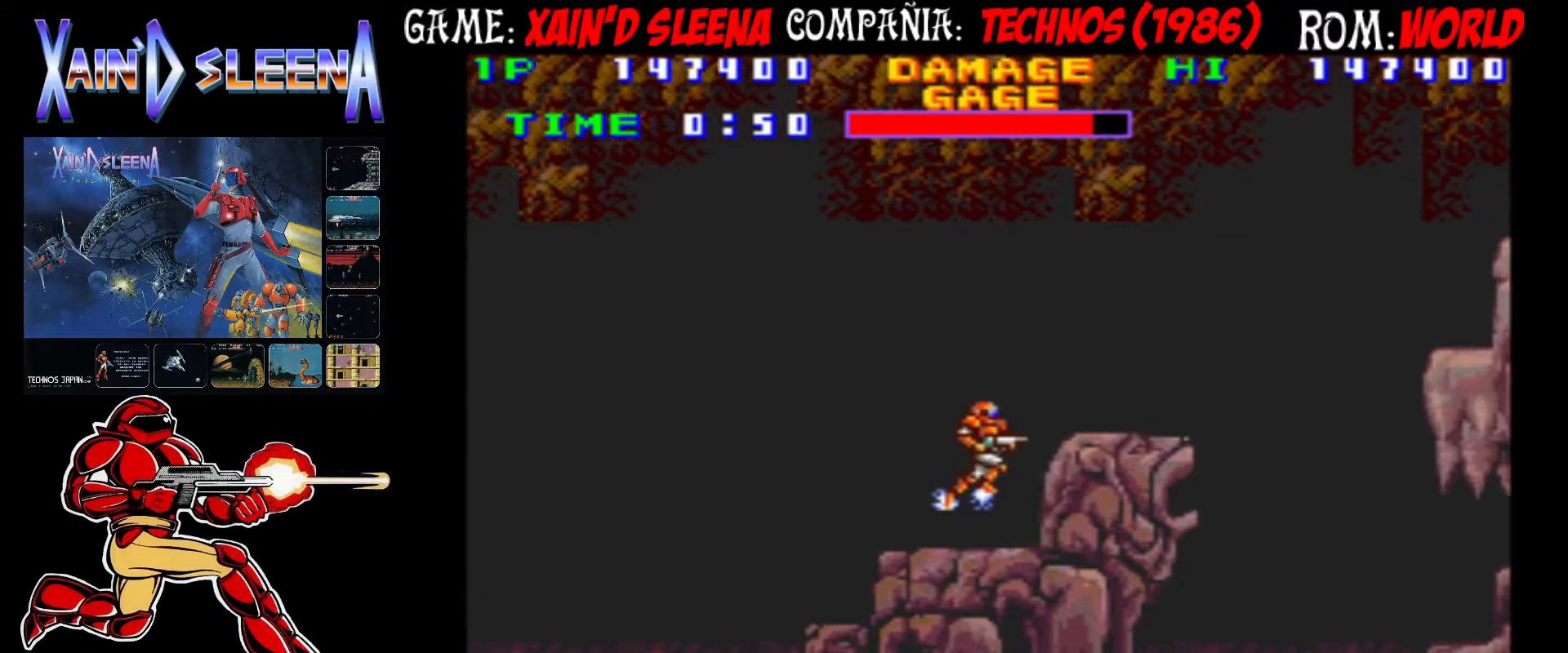
{"buttons": [], "left_stick": "center", "events": [[167, "CIRCLE", "up"]]}
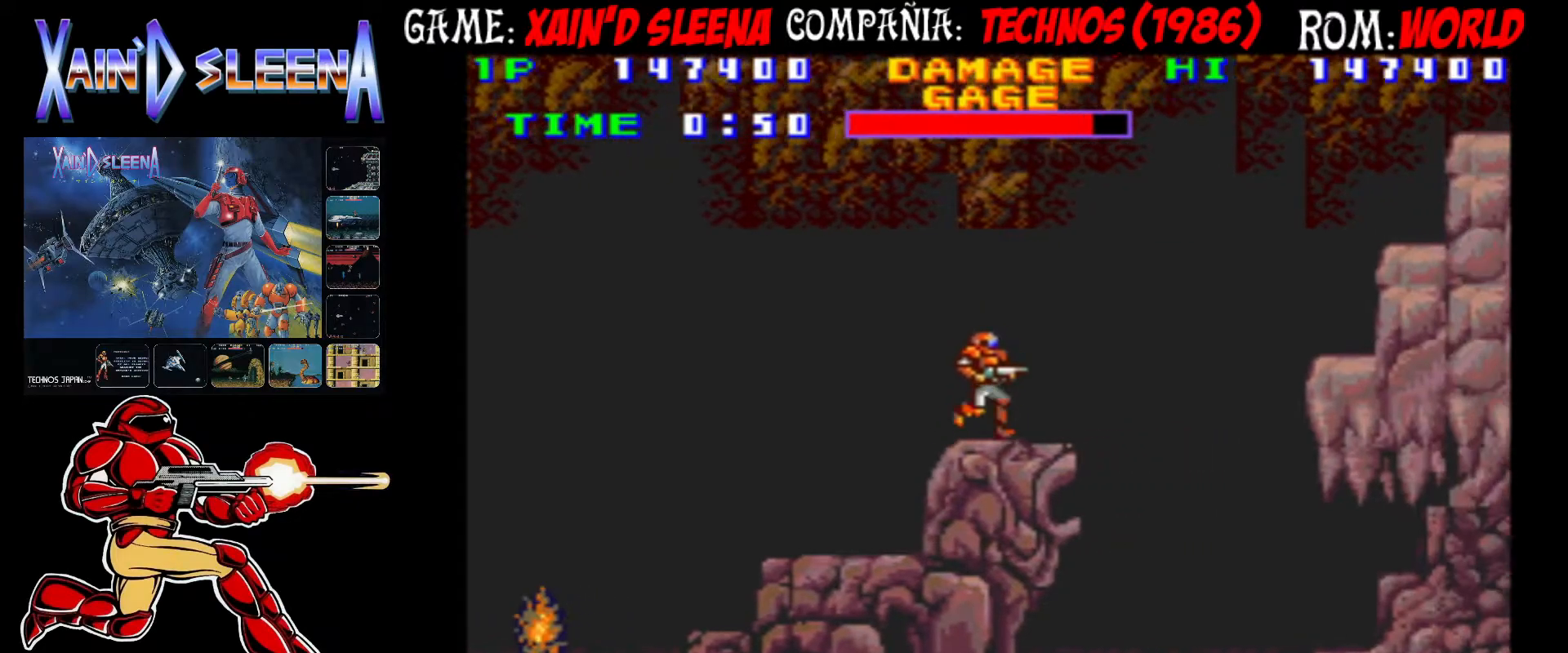
{"buttons": ["CIRCLE"], "left_stick": "center", "events": [[183, "CIRCLE", "down"], [317, "CIRCLE", "up"], [500, "CIRCLE", "down"]]}
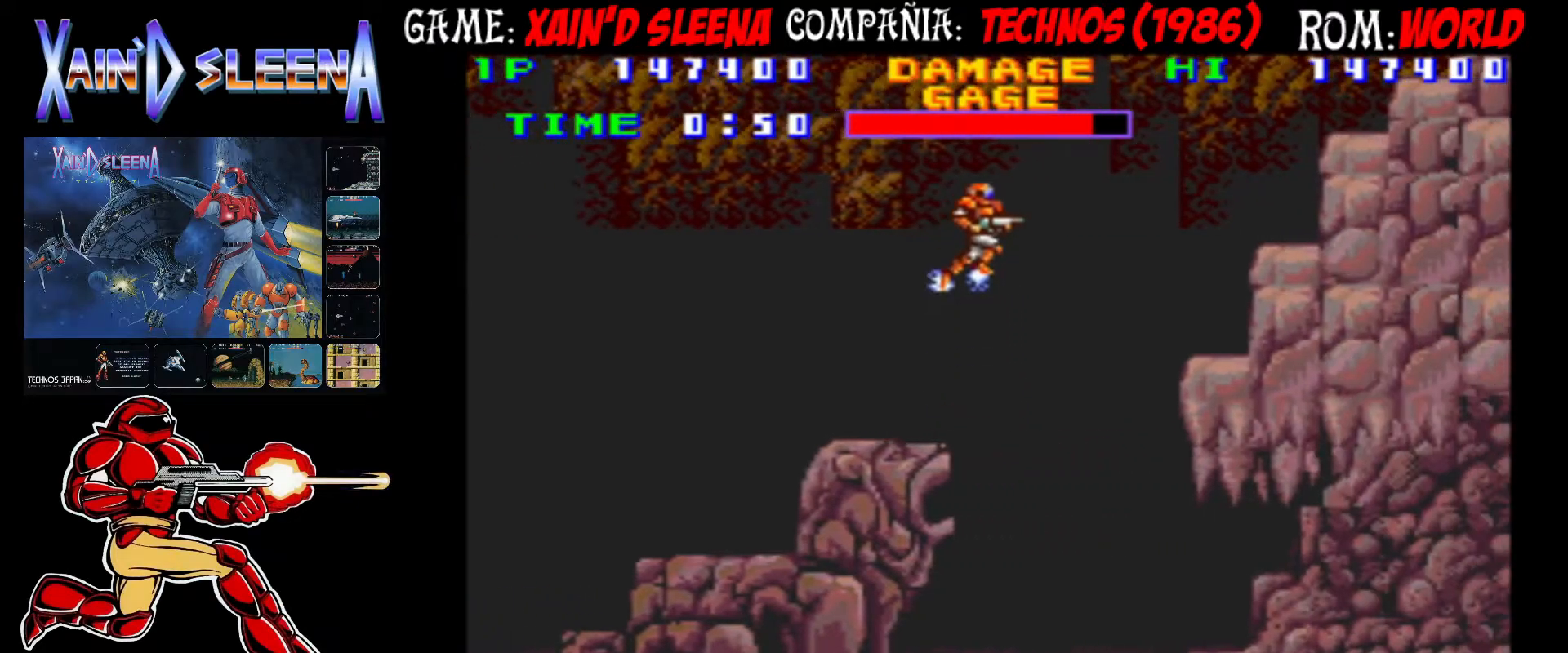
{"buttons": ["CIRCLE"], "left_stick": "center", "events": []}
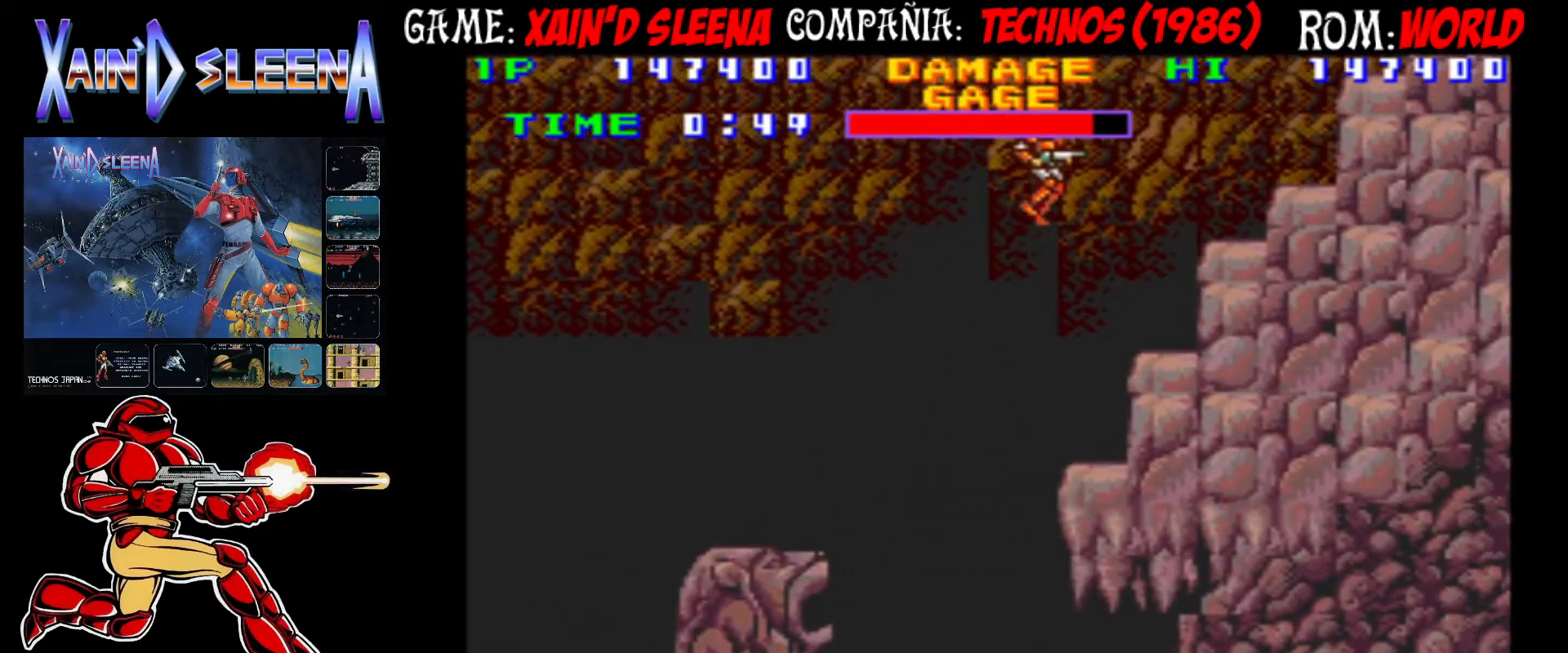
{"buttons": [], "left_stick": "up", "events": [[250, "CIRCLE", "up"], [350, "left_stick", "up"], [400, "CIRCLE", "down"], [500, "CIRCLE", "up"]]}
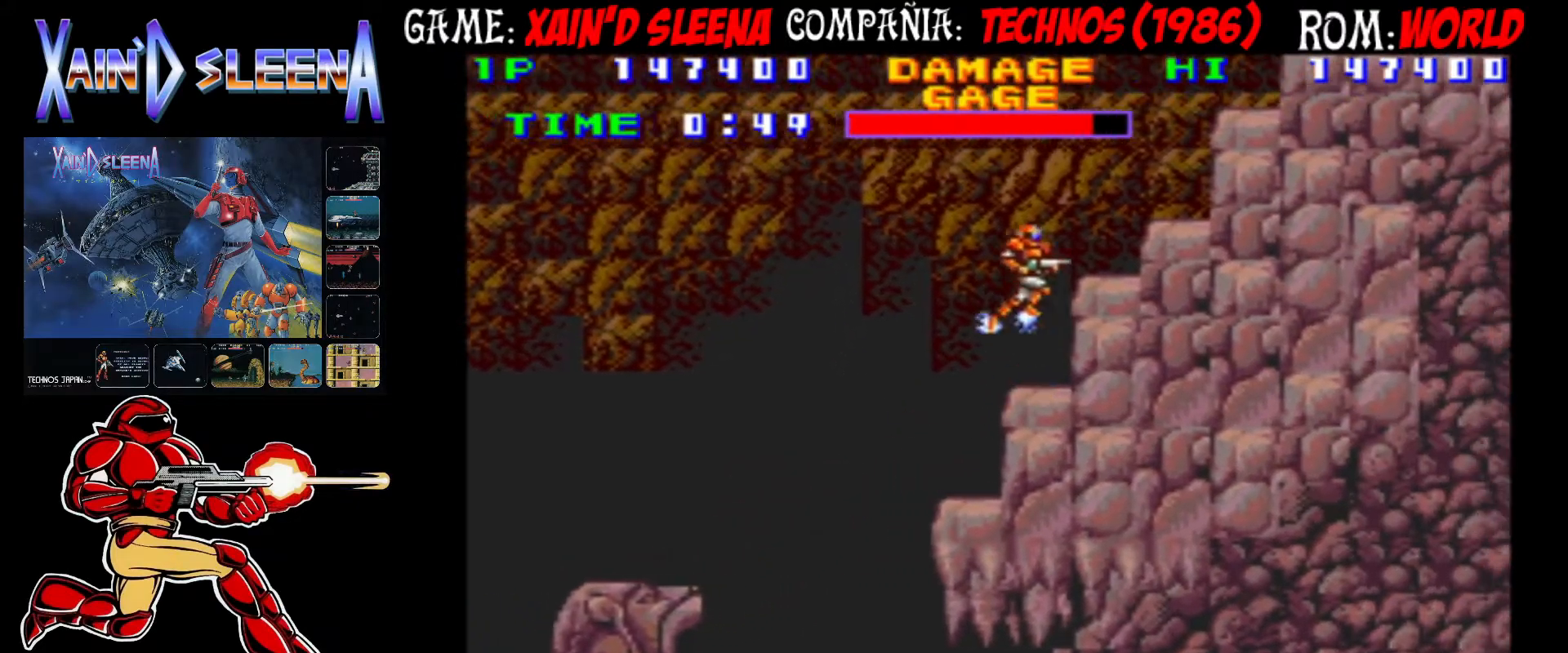
{"buttons": ["CIRCLE"], "left_stick": "center", "events": [[200, "CIRCLE", "down"], [250, "left_stick", "center"]]}
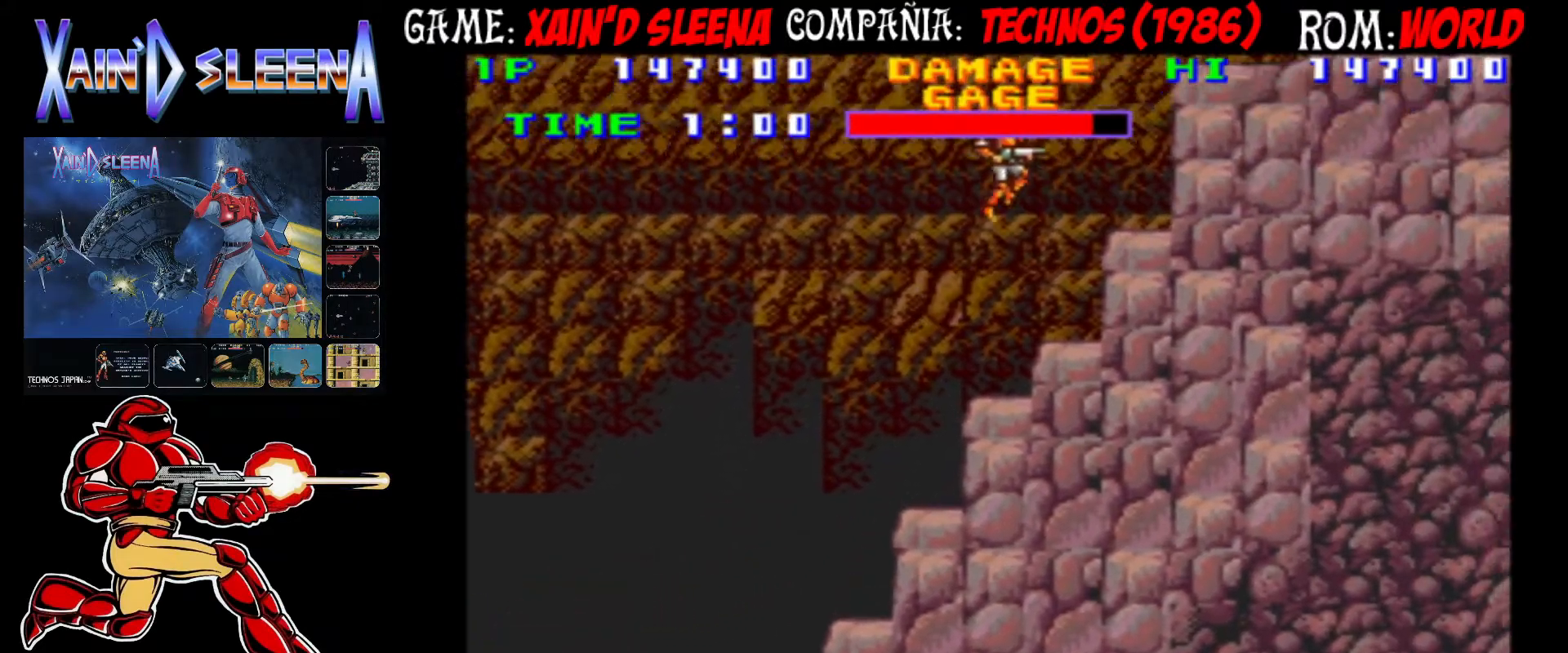
{"buttons": ["CIRCLE"], "left_stick": "up", "events": [[217, "CIRCLE", "up"], [433, "left_stick", "up"], [450, "CIRCLE", "down"]]}
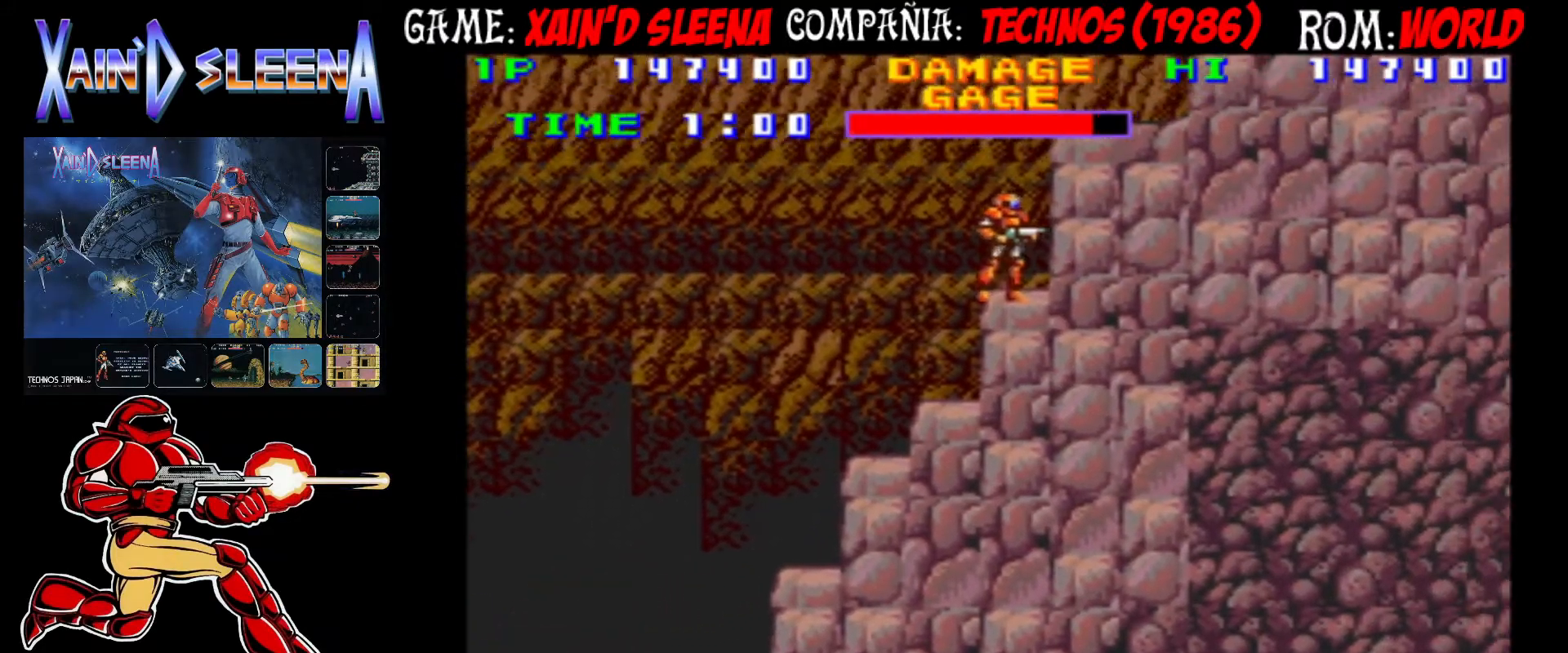
{"buttons": ["CIRCLE"], "left_stick": "center", "events": [[83, "CIRCLE", "up"], [283, "CIRCLE", "down"], [367, "left_stick", "center"]]}
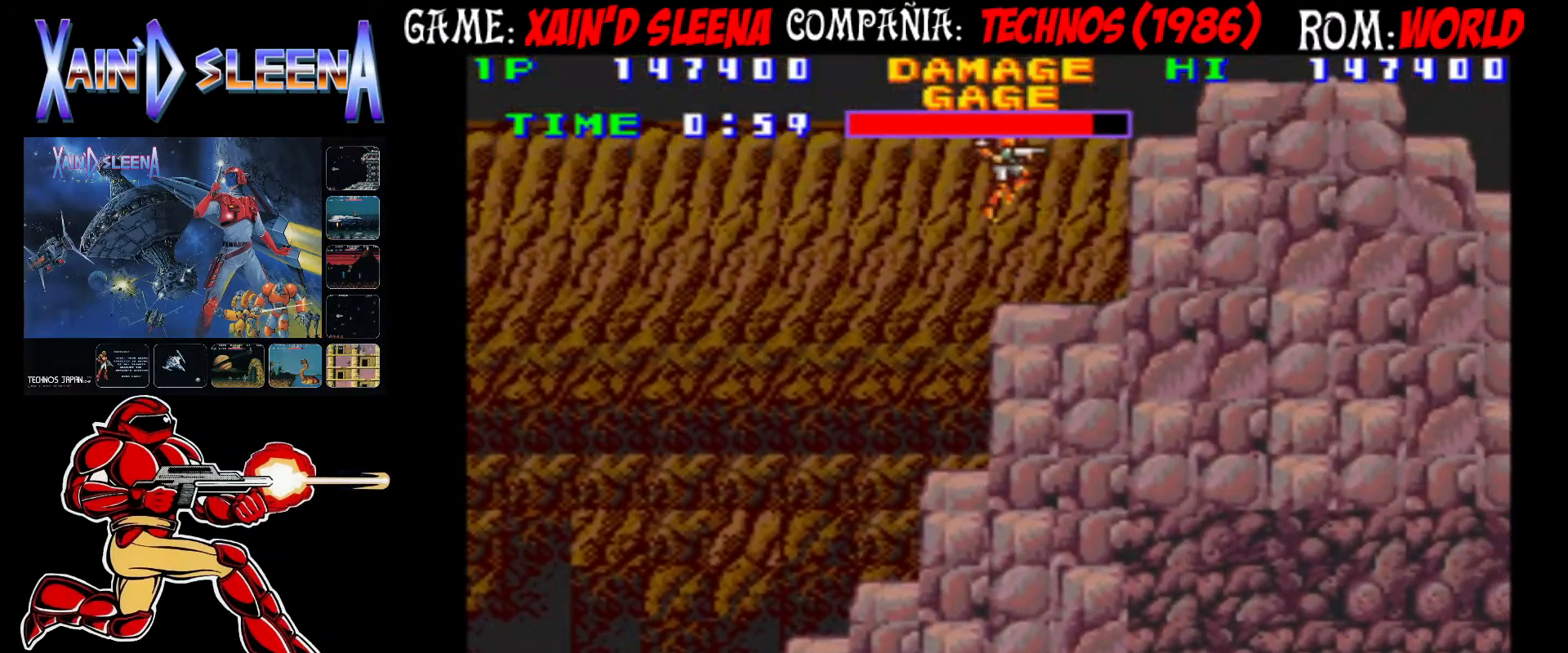
{"buttons": ["CIRCLE"], "left_stick": "center", "events": [[383, "CIRCLE", "up"], [500, "CIRCLE", "down"]]}
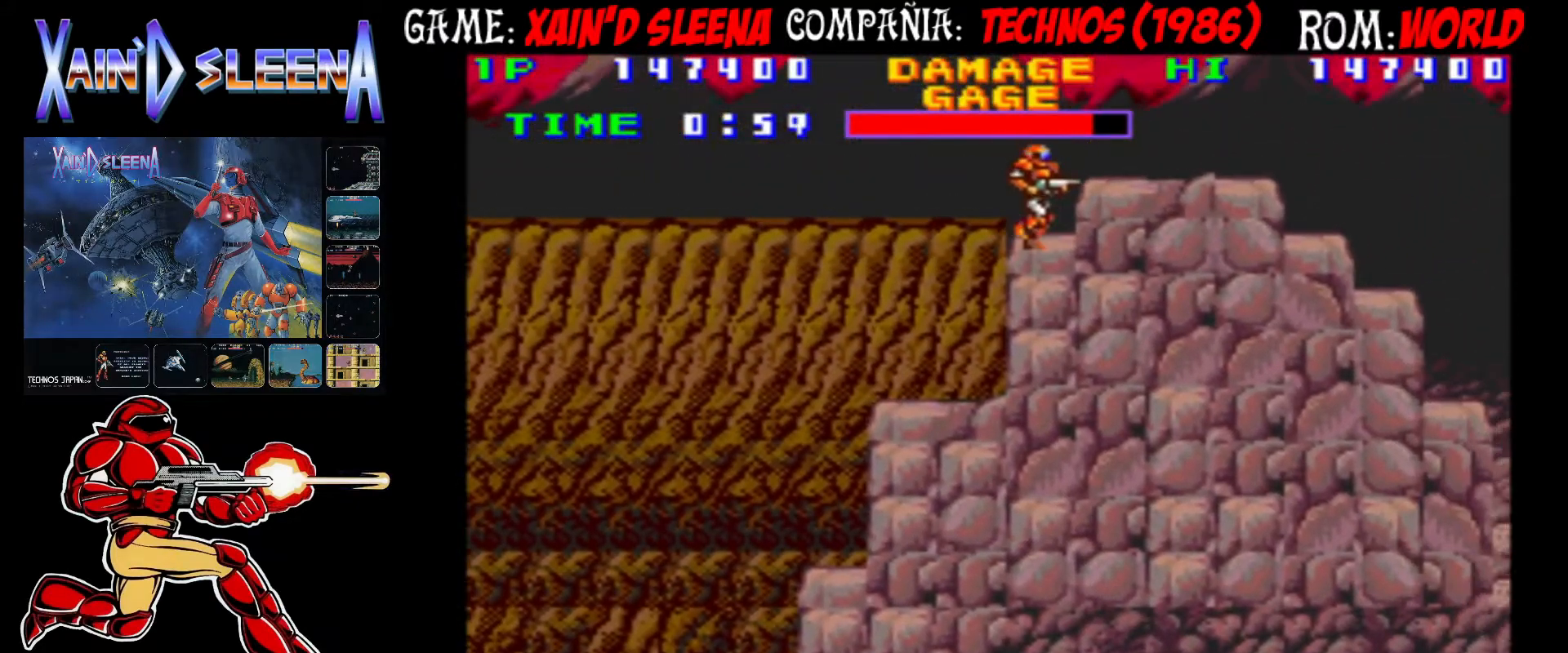
{"buttons": [], "left_stick": "center", "events": [[250, "CIRCLE", "up"]]}
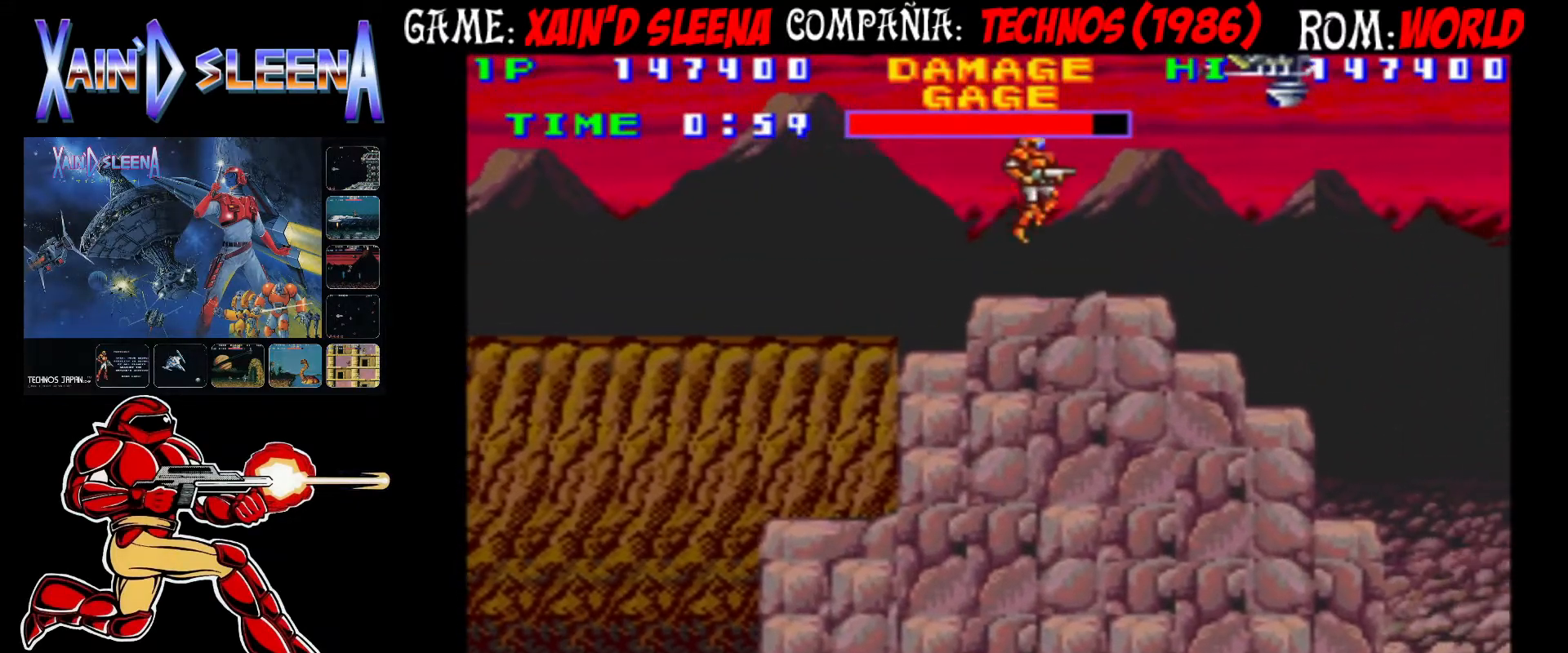
{"buttons": [], "left_stick": "center", "events": []}
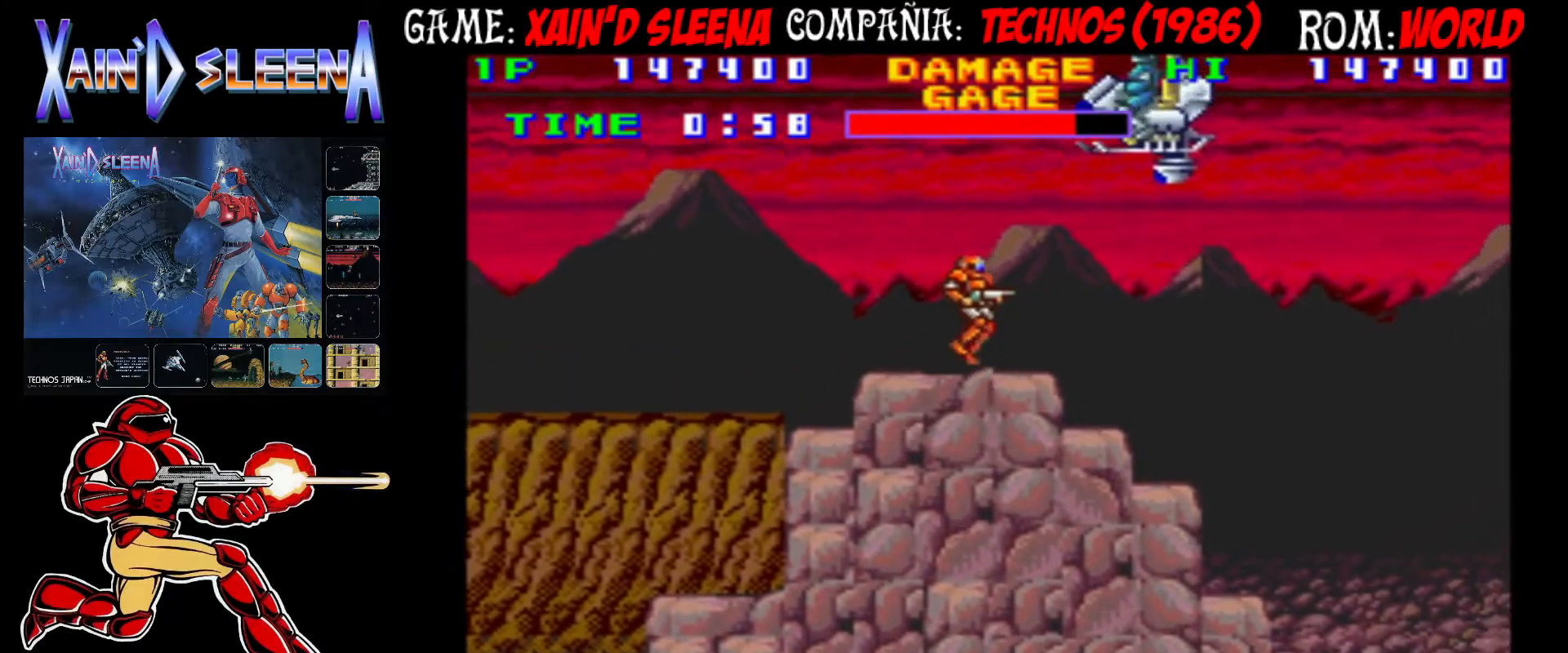
{"buttons": [], "left_stick": "left", "events": [[400, "left_stick", "left"]]}
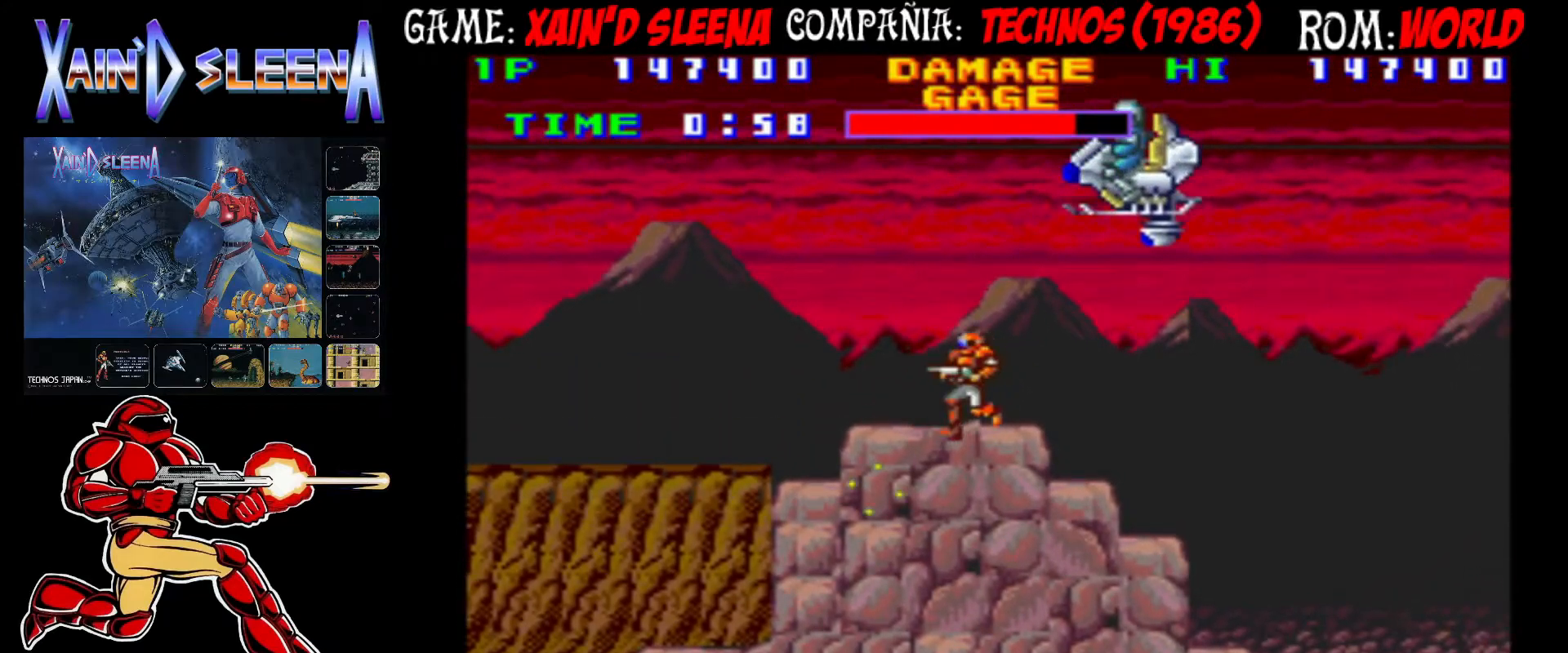
{"buttons": [], "left_stick": "left", "events": []}
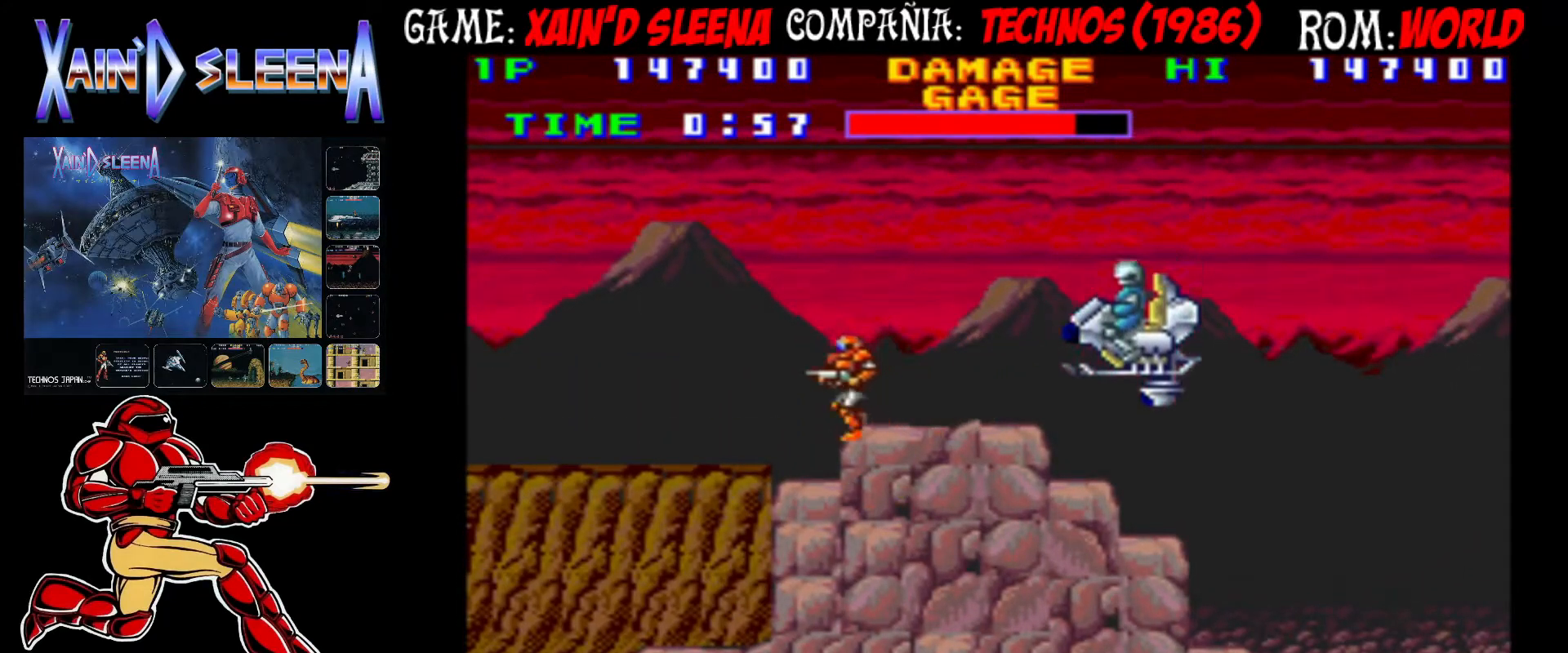
{"buttons": ["CROSS"], "left_stick": "center", "events": [[50, "left_stick", "center"], [100, "CROSS", "down"], [167, "CROSS", "up"], [250, "CROSS", "down"], [317, "CROSS", "up"], [367, "CROSS", "down"], [433, "CROSS", "up"], [483, "CROSS", "down"]]}
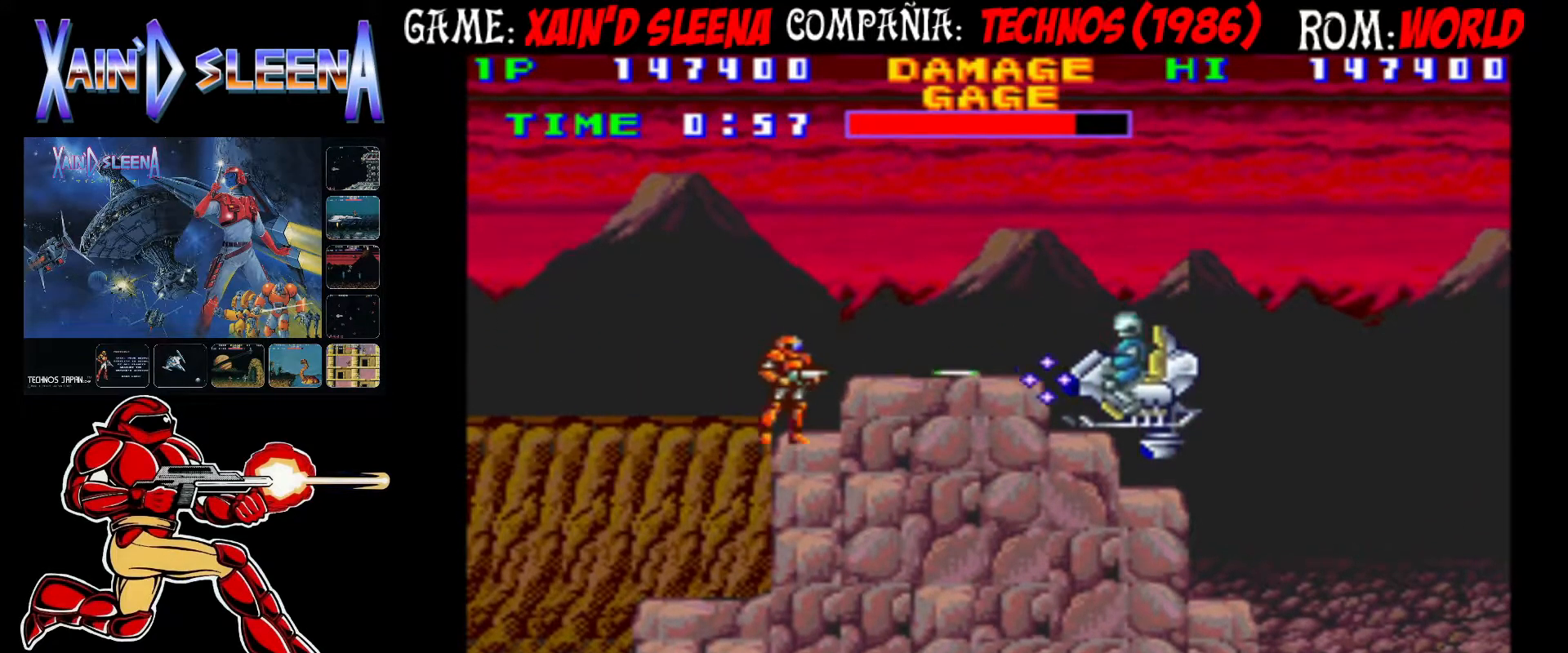
{"buttons": [], "left_stick": "center", "events": [[83, "CROSS", "up"], [117, "CROSS", "down"], [200, "CROSS", "up"], [250, "CROSS", "down"], [467, "CROSS", "up"]]}
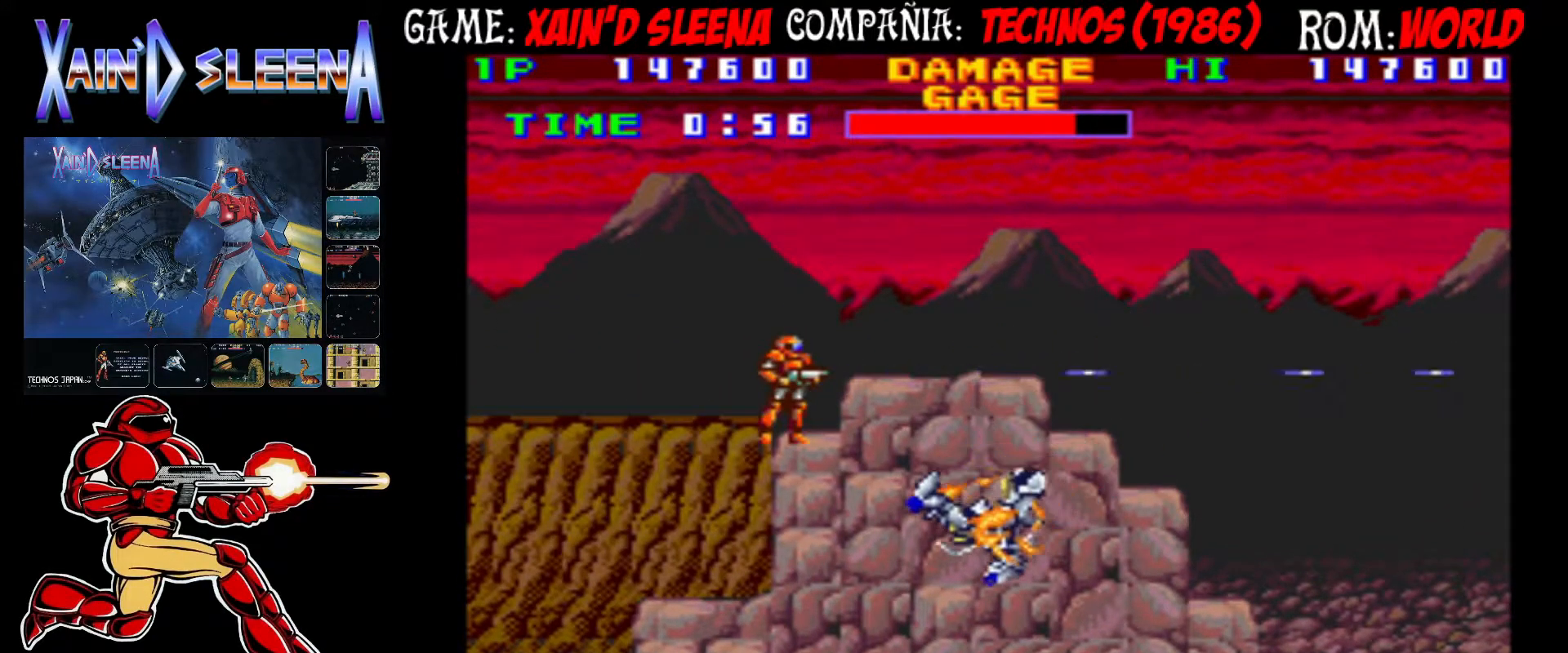
{"buttons": [], "left_stick": "center", "events": [[317, "CIRCLE", "down"], [417, "CIRCLE", "up"]]}
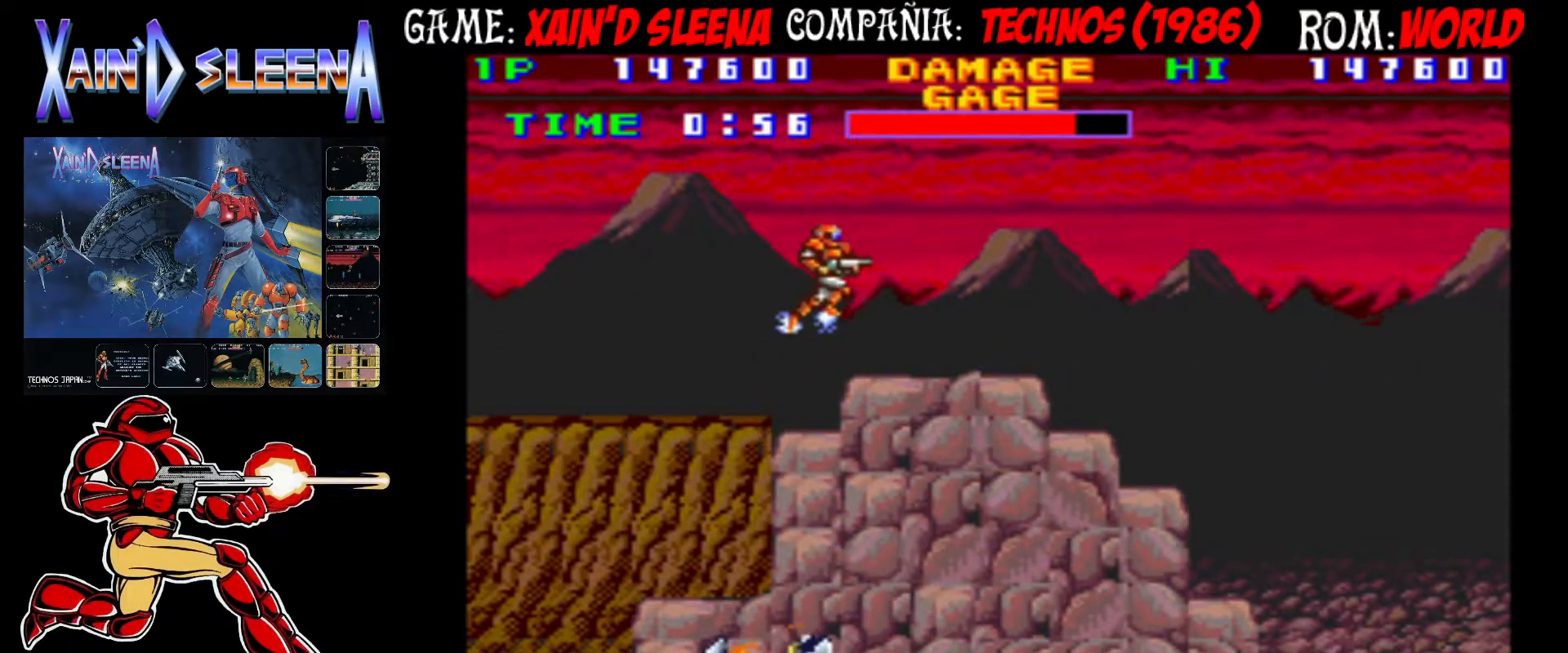
{"buttons": ["CIRCLE"], "left_stick": "center", "events": [[83, "CIRCLE", "down"]]}
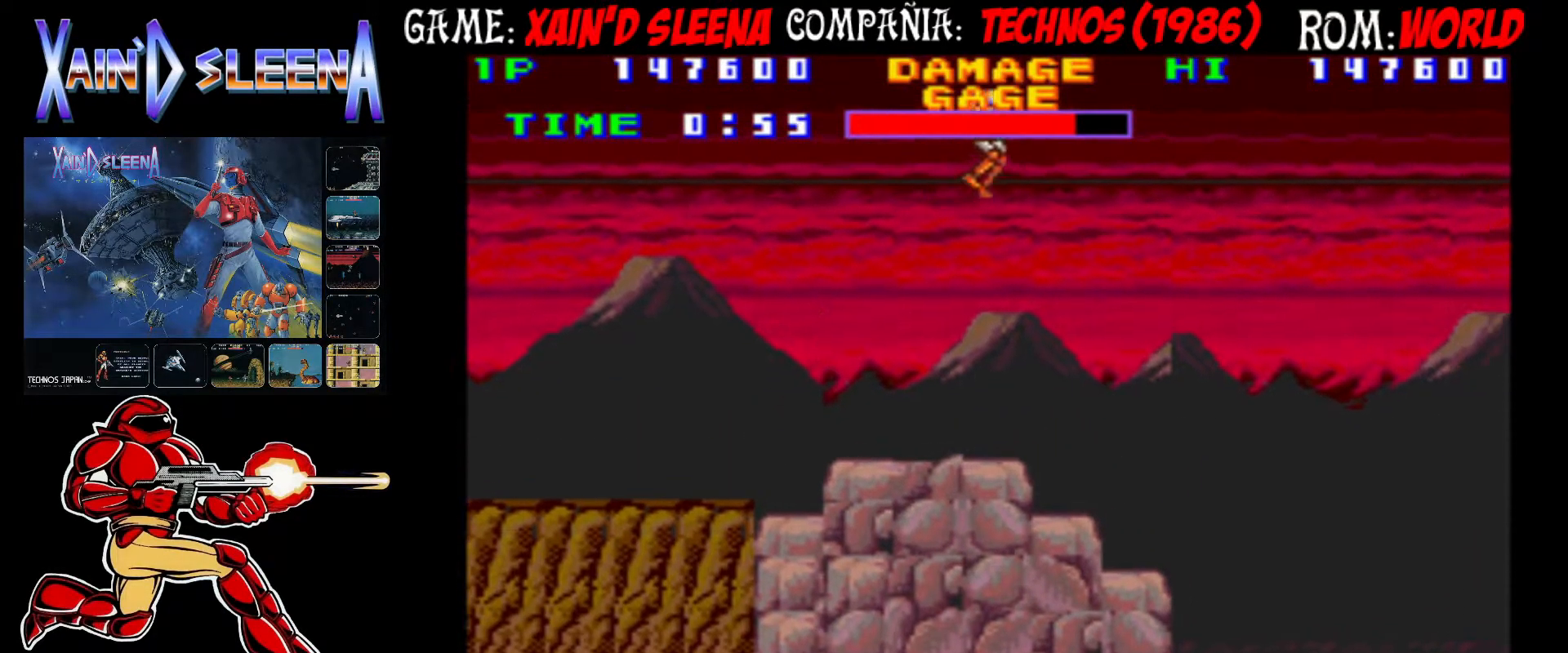
{"buttons": [], "left_stick": "center", "events": [[233, "CIRCLE", "up"]]}
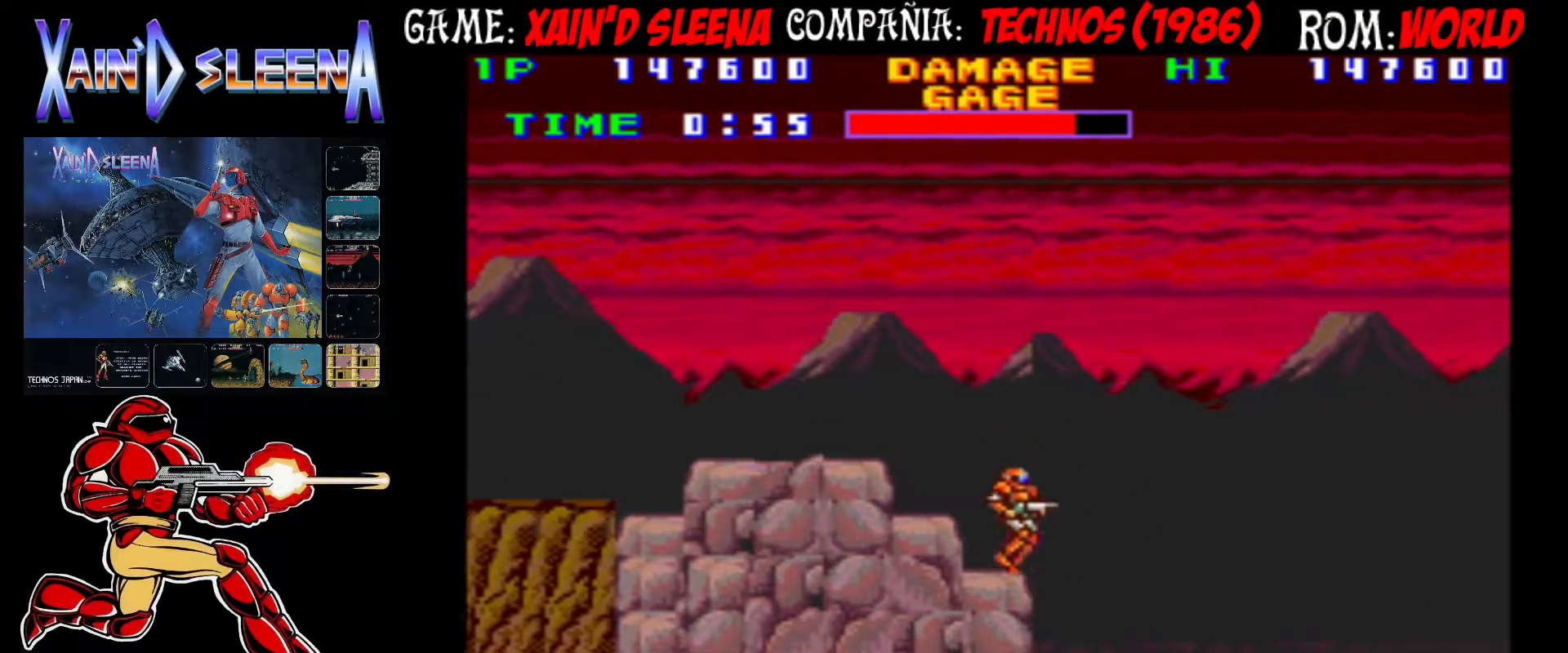
{"buttons": [], "left_stick": "center", "events": [[267, "CROSS", "down"], [333, "CROSS", "up"], [400, "CROSS", "down"], [450, "CROSS", "up"]]}
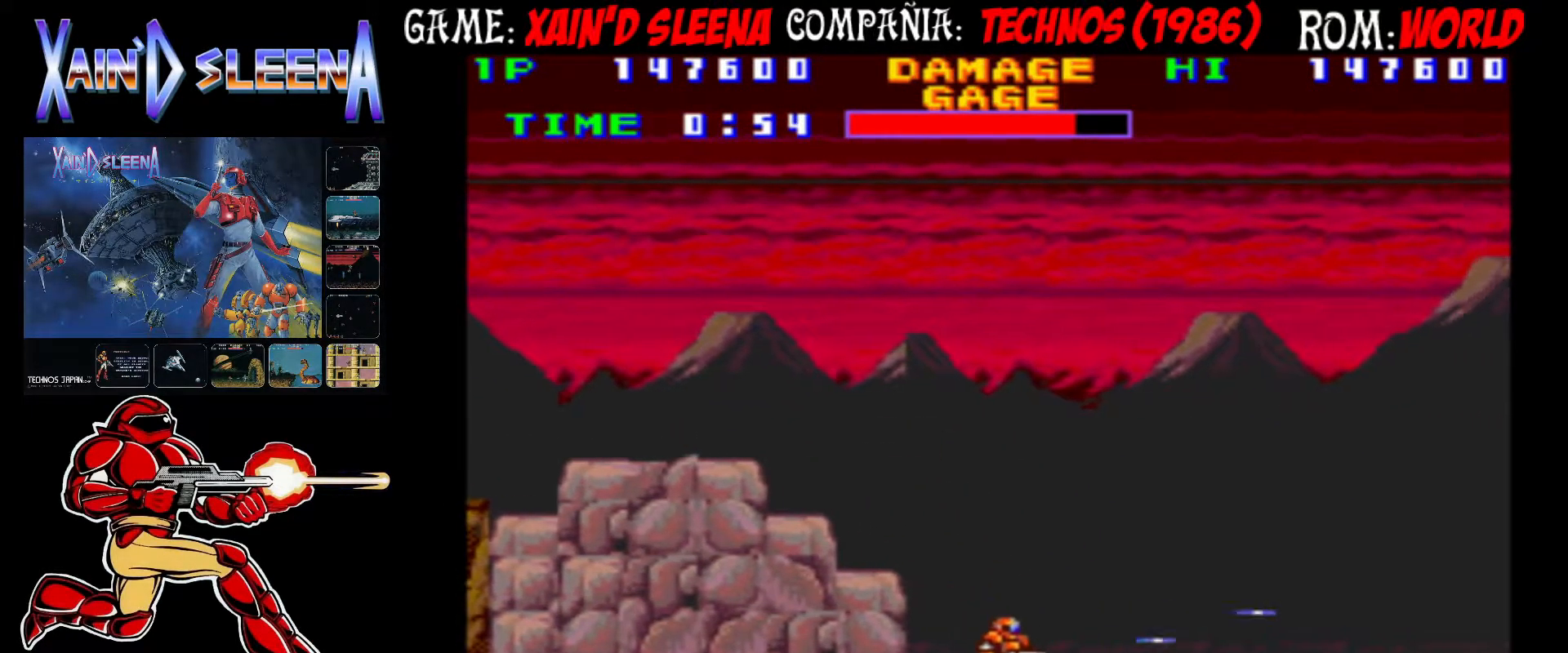
{"buttons": [], "left_stick": "center", "events": [[33, "CROSS", "down"], [100, "CROSS", "up"], [183, "CROSS", "down"], [217, "CROSS", "up"], [283, "CROSS", "down"], [350, "CROSS", "up"], [400, "CROSS", "down"], [450, "CROSS", "up"]]}
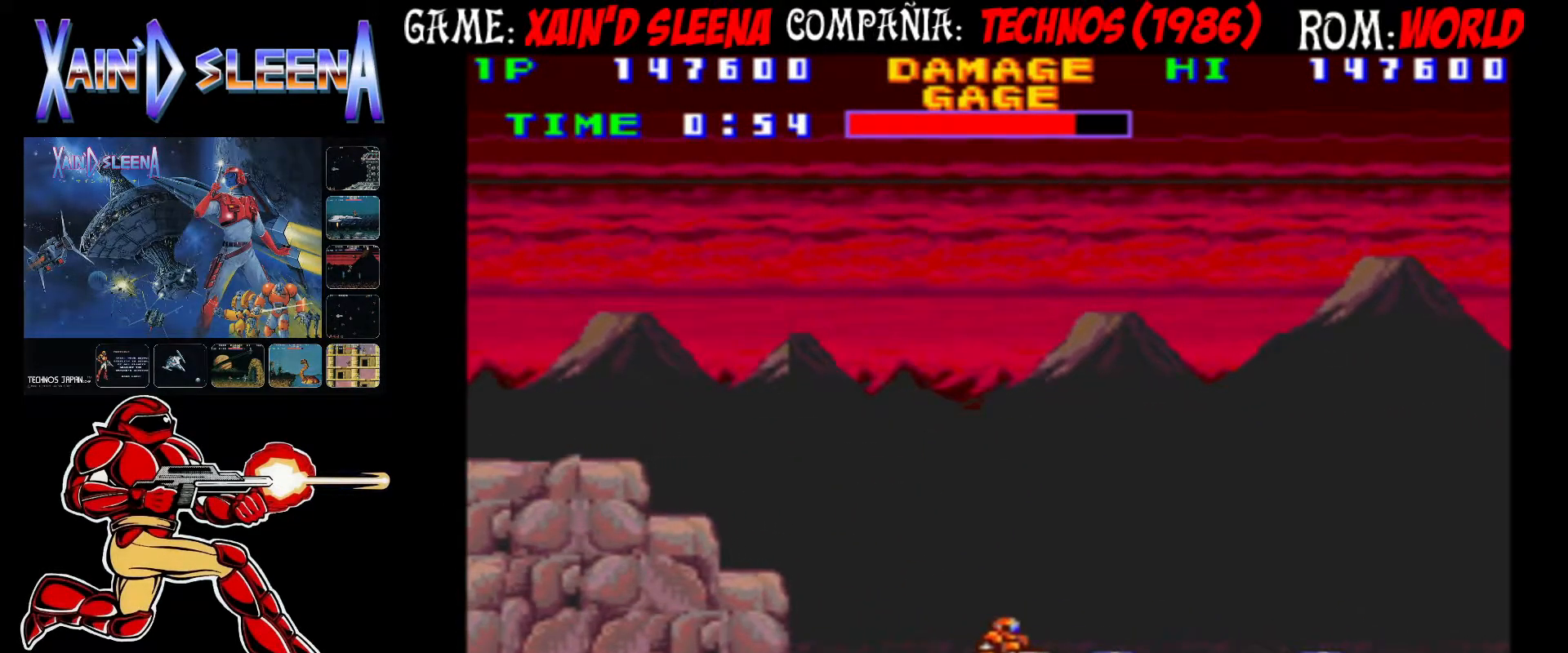
{"buttons": [], "left_stick": "center", "events": [[17, "CROSS", "down"], [100, "CROSS", "up"], [150, "CROSS", "down"], [217, "CROSS", "up"], [283, "CROSS", "down"], [350, "CROSS", "up"], [417, "CROSS", "down"], [483, "CROSS", "up"]]}
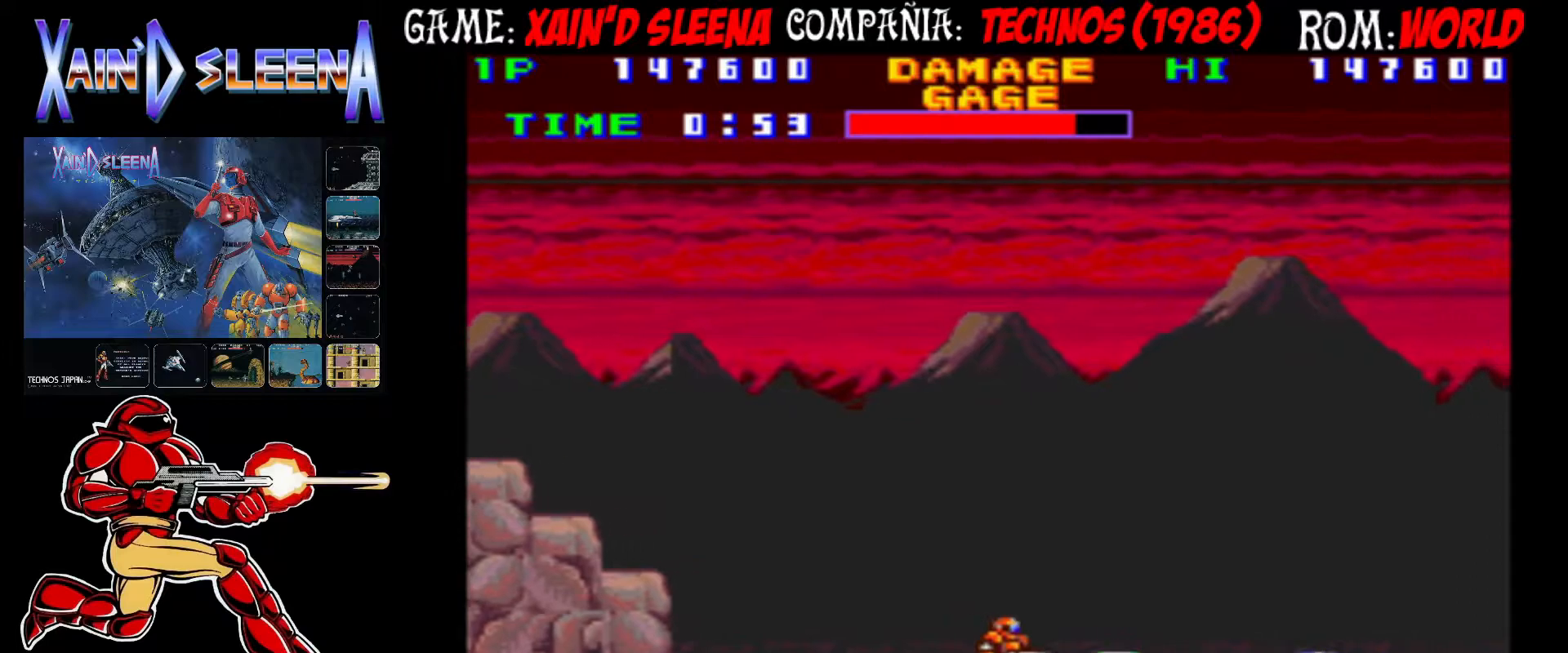
{"buttons": [], "left_stick": "center", "events": [[50, "CROSS", "down"], [117, "CROSS", "up"], [183, "CROSS", "down"], [250, "CROSS", "up"], [300, "CROSS", "down"], [383, "CROSS", "up"], [433, "CROSS", "down"], [500, "CROSS", "up"]]}
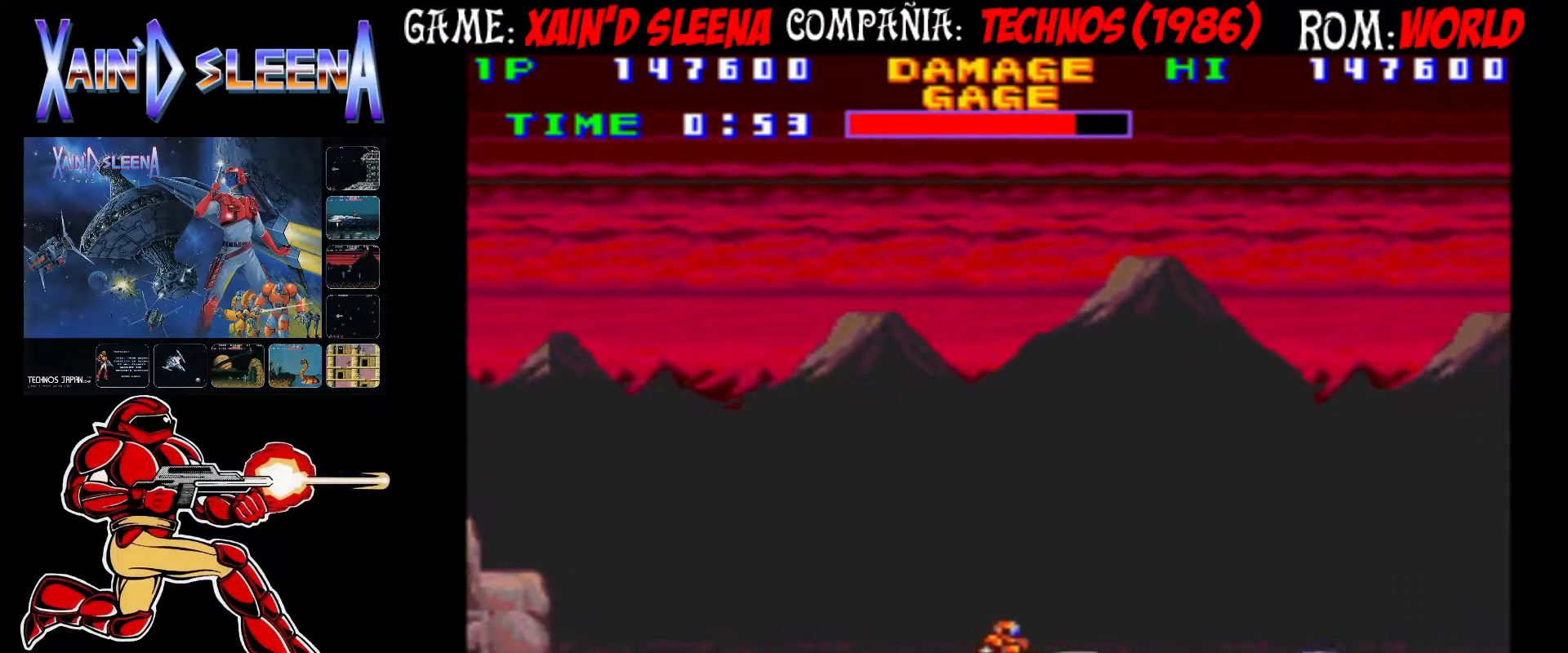
{"buttons": ["CROSS"], "left_stick": "center", "events": [[83, "CROSS", "down"], [133, "CROSS", "up"], [233, "CROSS", "down"], [300, "CROSS", "up"], [350, "CROSS", "down"], [417, "CROSS", "up"], [483, "CROSS", "down"]]}
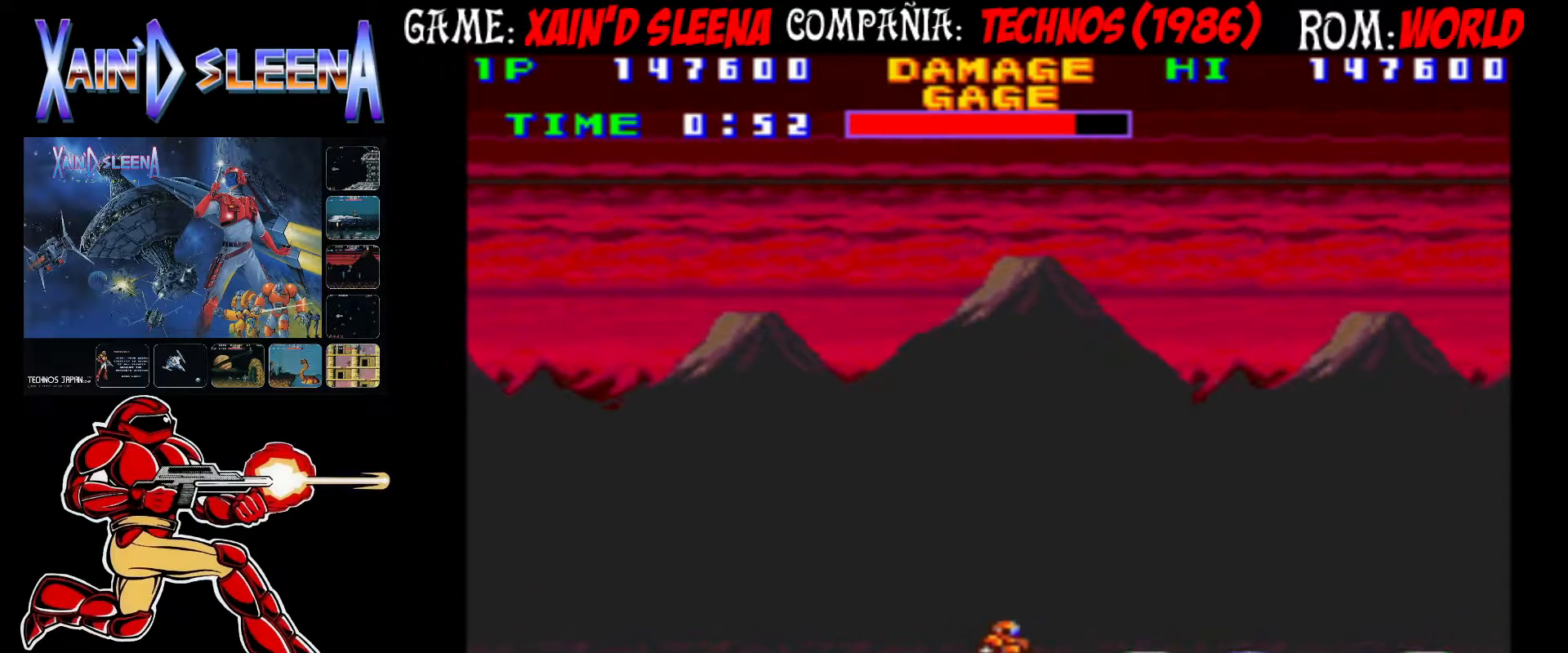
{"buttons": [], "left_stick": "center", "events": [[50, "CROSS", "up"], [117, "CROSS", "down"], [200, "CROSS", "up"], [250, "CROSS", "down"], [317, "CROSS", "up"], [400, "CROSS", "down"], [450, "CROSS", "up"]]}
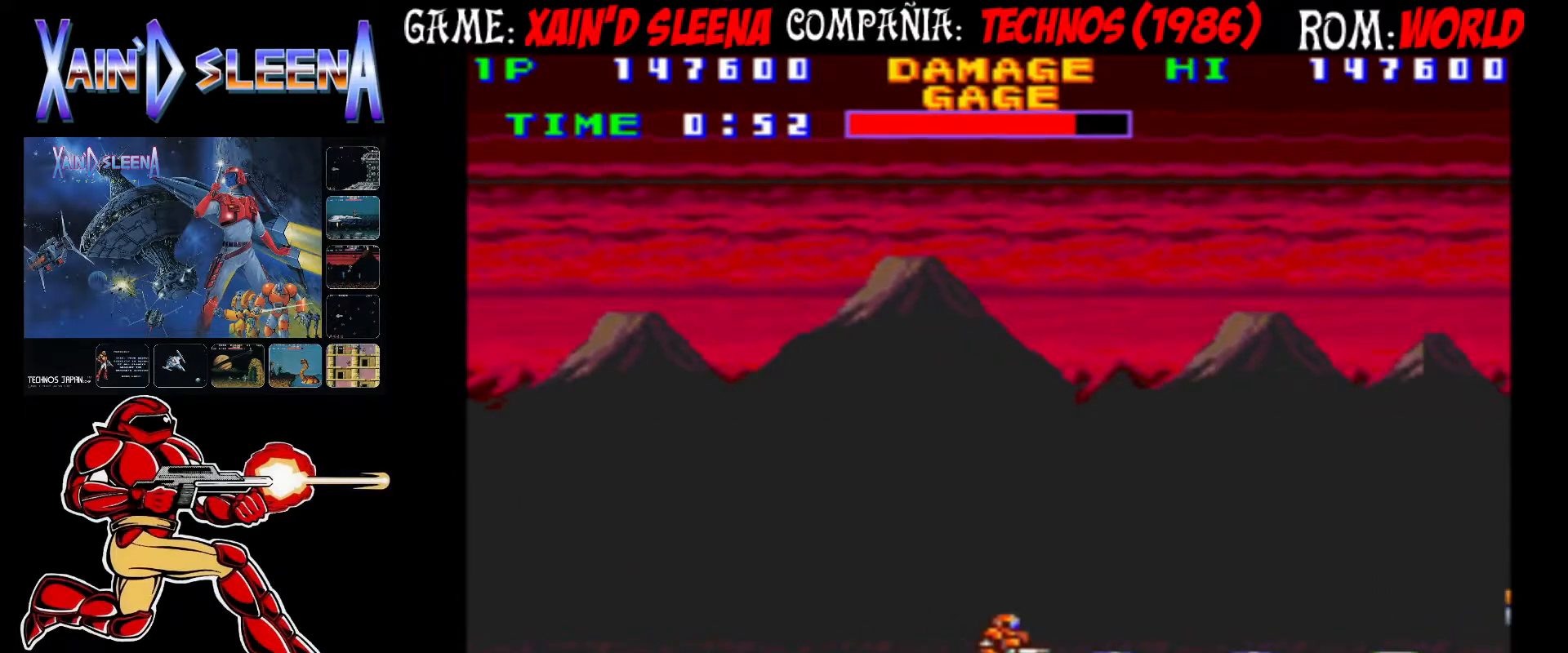
{"buttons": [], "left_stick": "center", "events": [[33, "CROSS", "down"], [100, "CROSS", "up"], [167, "CROSS", "down"], [217, "CROSS", "up"], [300, "CROSS", "down"], [367, "CROSS", "up"], [433, "CROSS", "down"], [500, "CROSS", "up"]]}
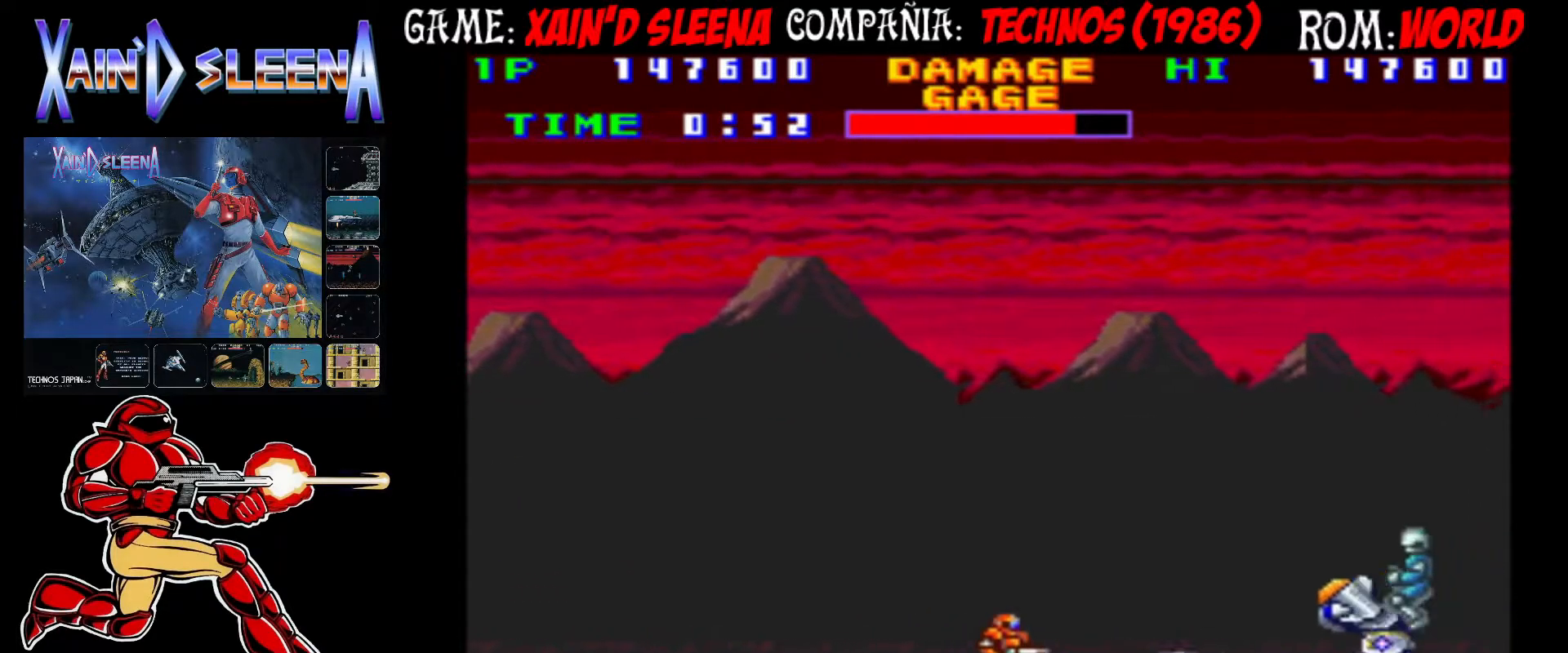
{"buttons": ["CROSS"], "left_stick": "center", "events": [[67, "CROSS", "down"], [117, "CROSS", "up"], [183, "CROSS", "down"], [233, "CROSS", "up"], [317, "CROSS", "down"], [383, "CROSS", "up"], [450, "CROSS", "down"]]}
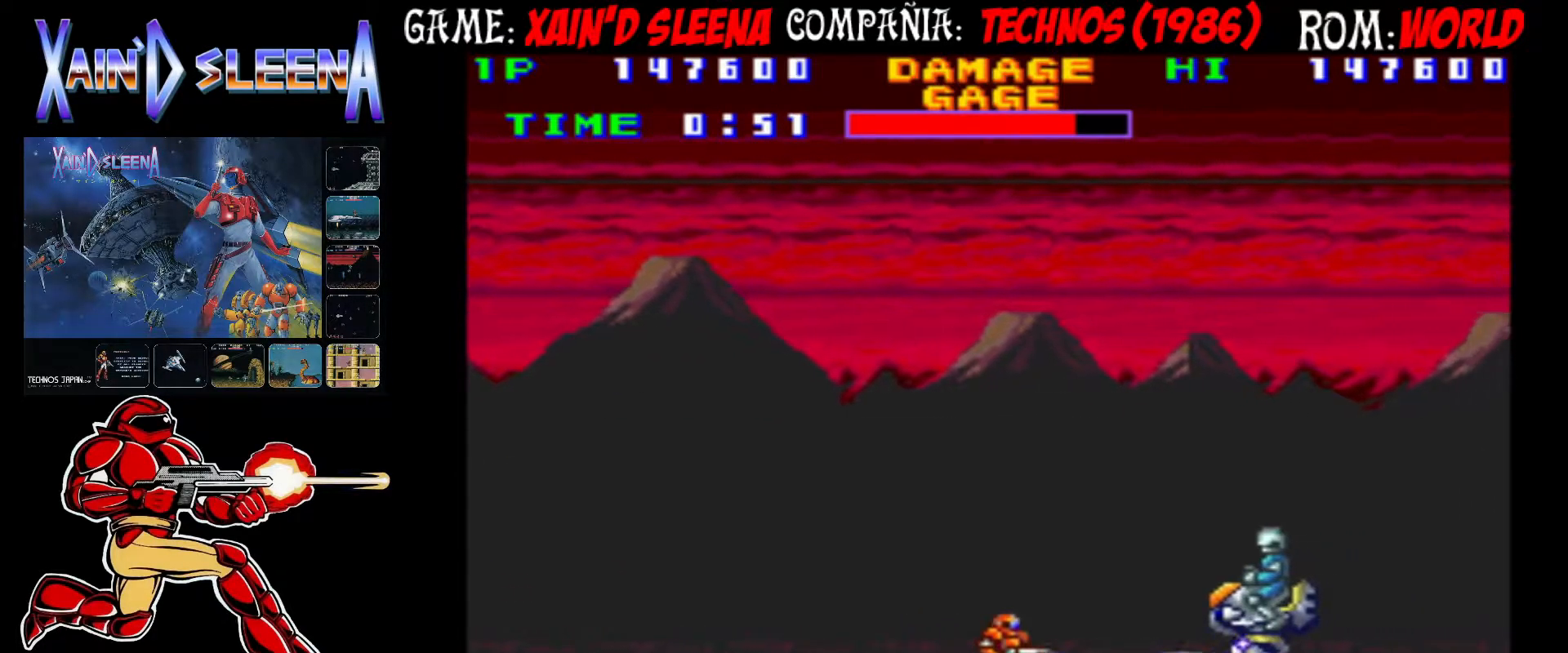
{"buttons": ["CROSS"], "left_stick": "center", "events": [[17, "CROSS", "up"], [67, "CROSS", "down"], [133, "CROSS", "up"], [217, "CROSS", "down"], [283, "CROSS", "up"], [350, "CROSS", "down"], [417, "CROSS", "up"], [483, "CROSS", "down"]]}